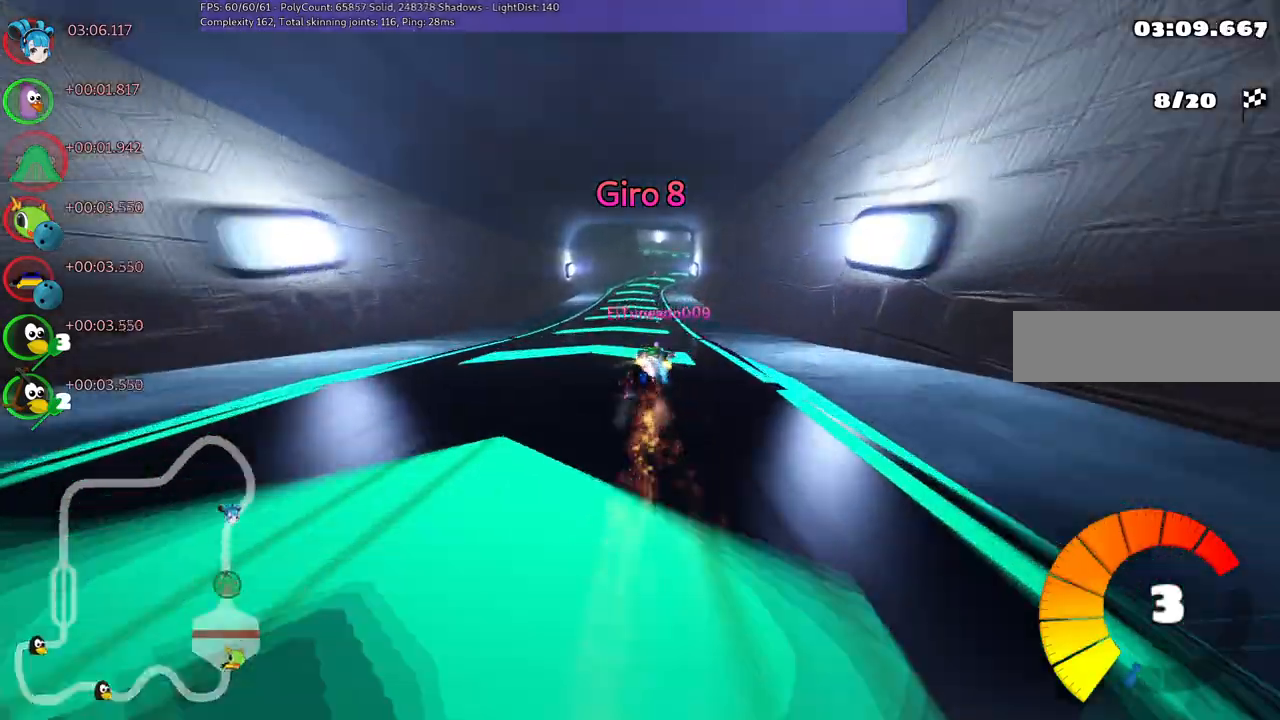
Gameplay with keyboard; each line is a JSON object with the keys held at the frame after it. "events" lists presses ("down") and releases ("up") of ".", "/", "alt_r", "b", "c", "comma", "ctrl_r", "d", "down", "f", "g", "h", "j", "k", "l", "left", "m", "n", "quote", "return", "right", "semicolon", "shift_r", "space", "super", "up" and "v" between this image and that frame as [ms after this image, input, new state], when the widget could be followed in between. No other keys are recorded. Mouse input is not recorded.
{"keys": ["right", "up"], "events": [[450, "m", "up"]]}
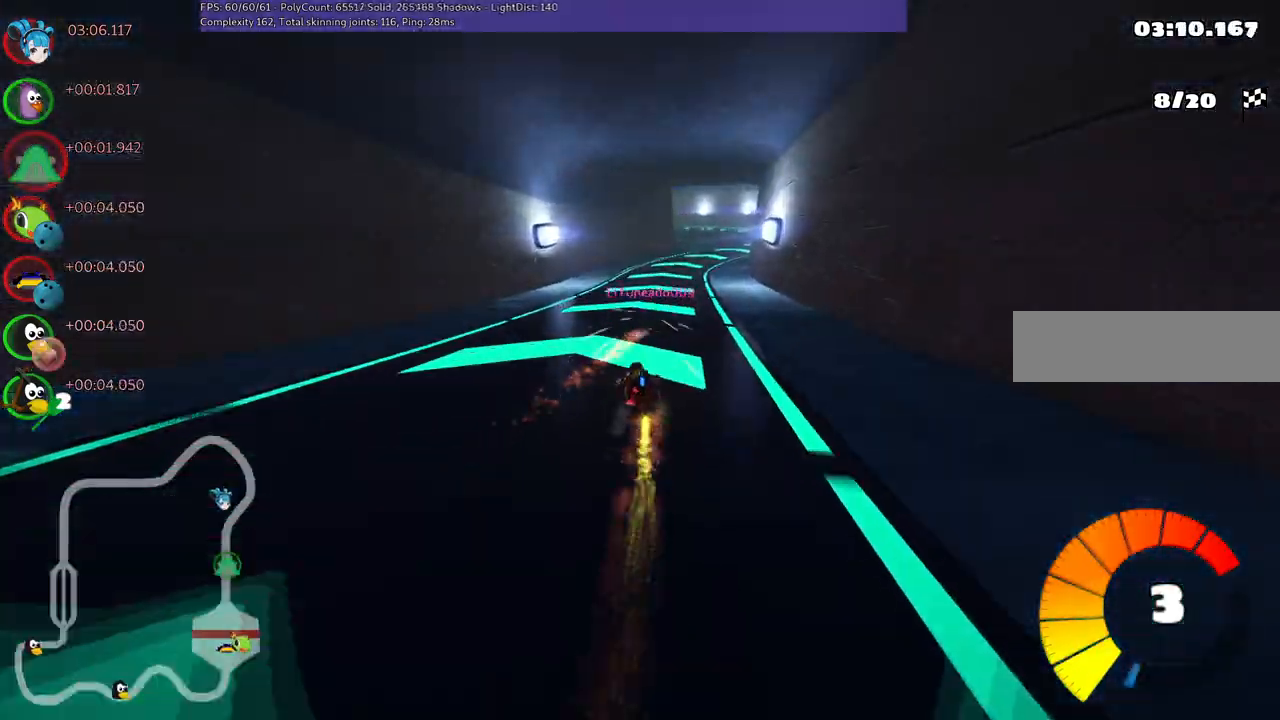
{"keys": ["up"], "events": [[33, "right", "up"], [183, "right", "down"], [367, "right", "up"]]}
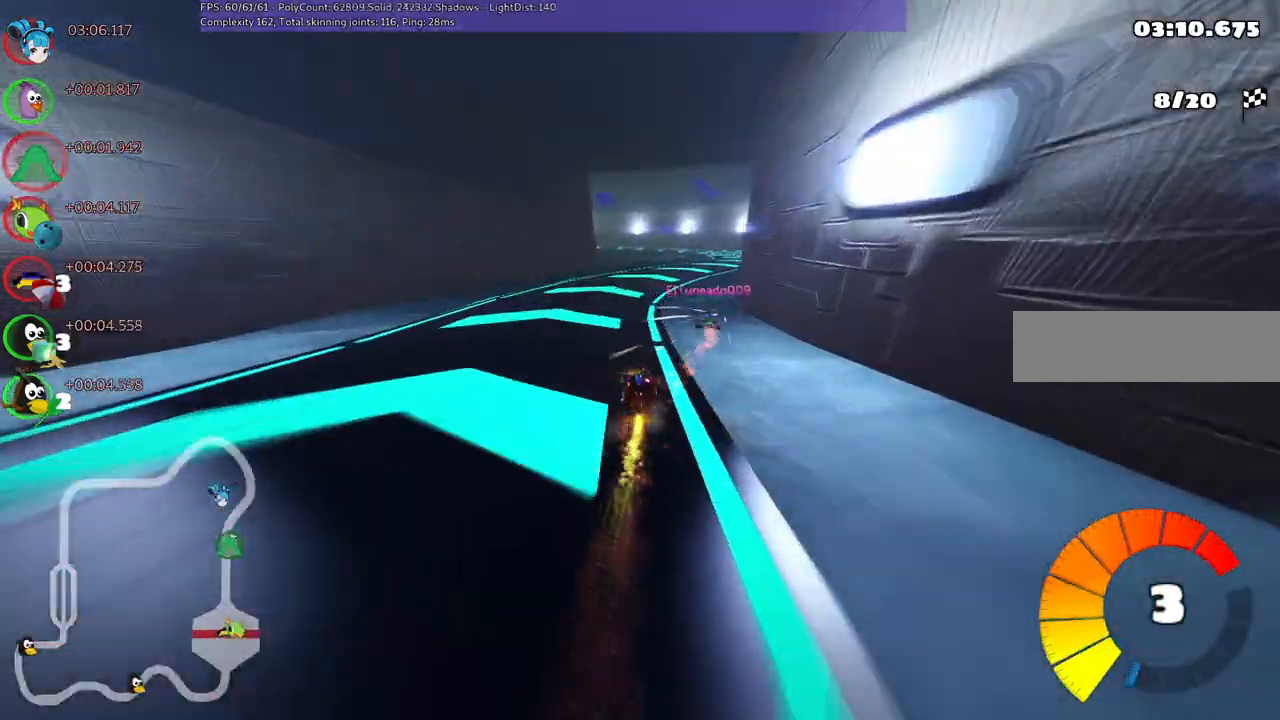
{"keys": ["left", "m", "right", "up"], "events": [[150, "right", "down"], [250, "right", "up"], [333, "left", "down"], [333, "m", "down"], [483, "right", "down"]]}
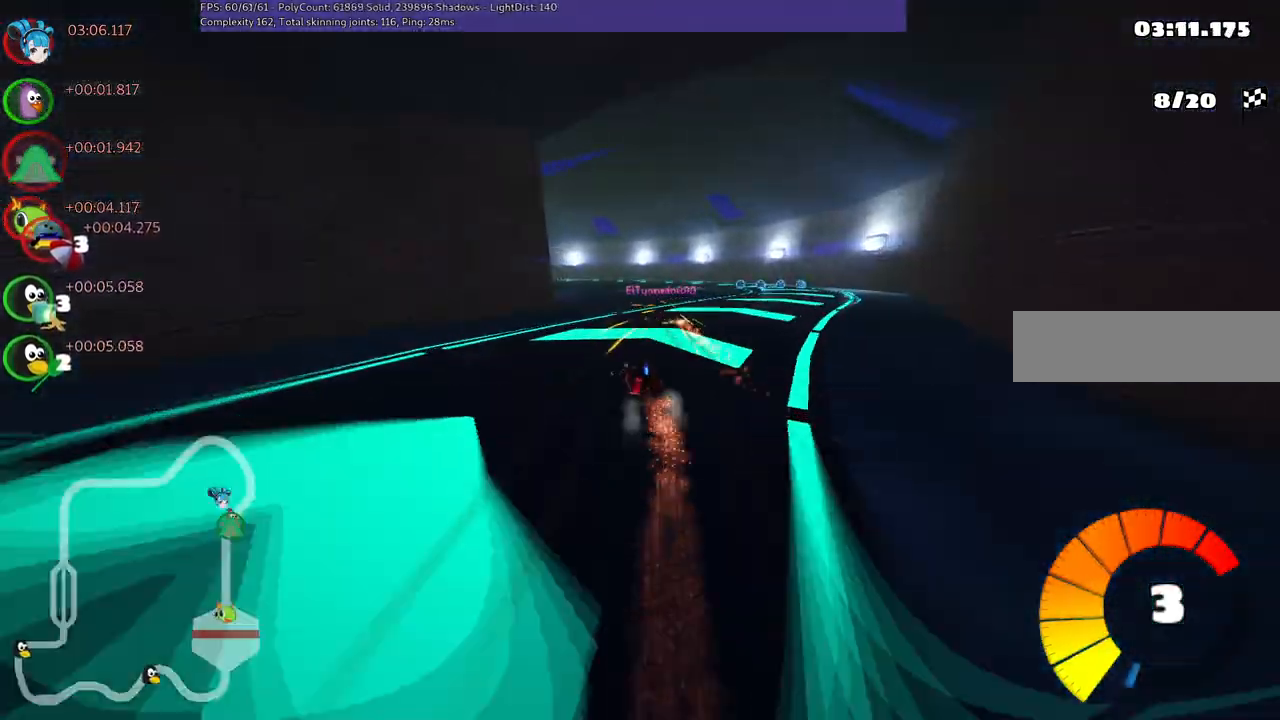
{"keys": ["left", "m", "n", "up"], "events": [[33, "left", "up"], [167, "left", "down"], [317, "right", "up"], [450, "n", "down"]]}
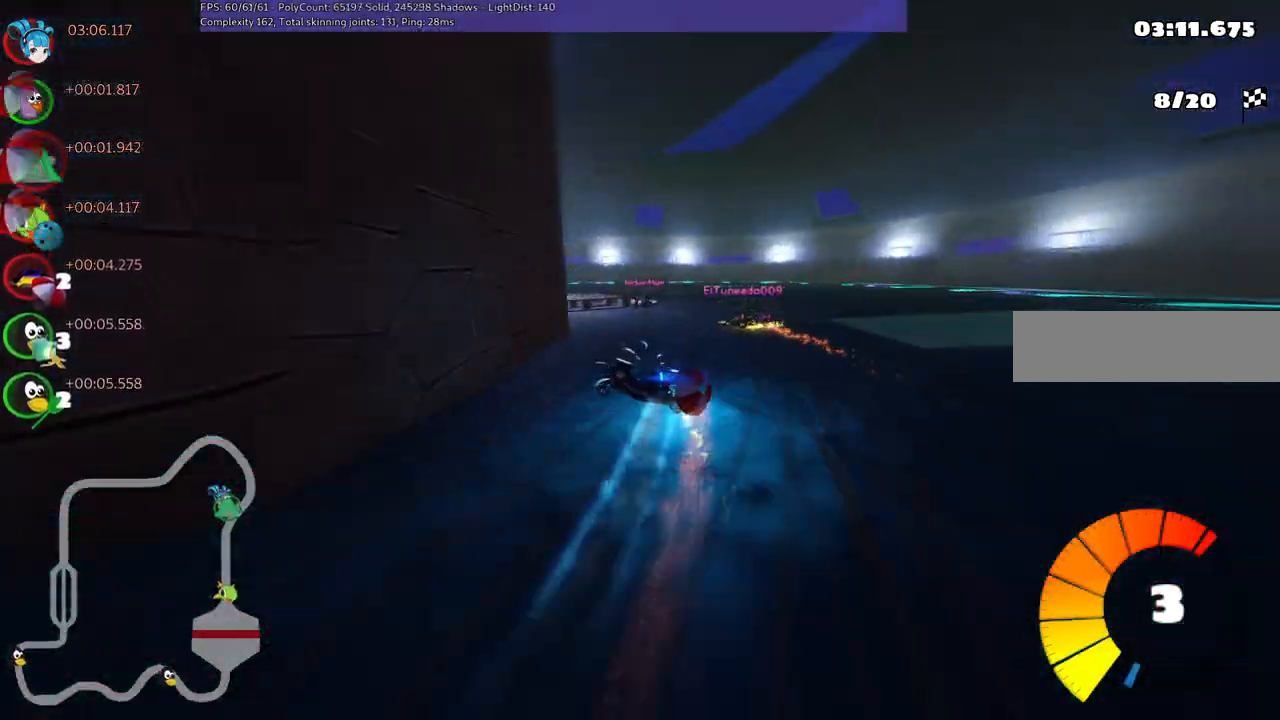
{"keys": ["left", "up"], "events": [[50, "right", "down"], [83, "left", "up"], [83, "n", "up"], [233, "m", "up"], [467, "left", "down"], [467, "right", "up"]]}
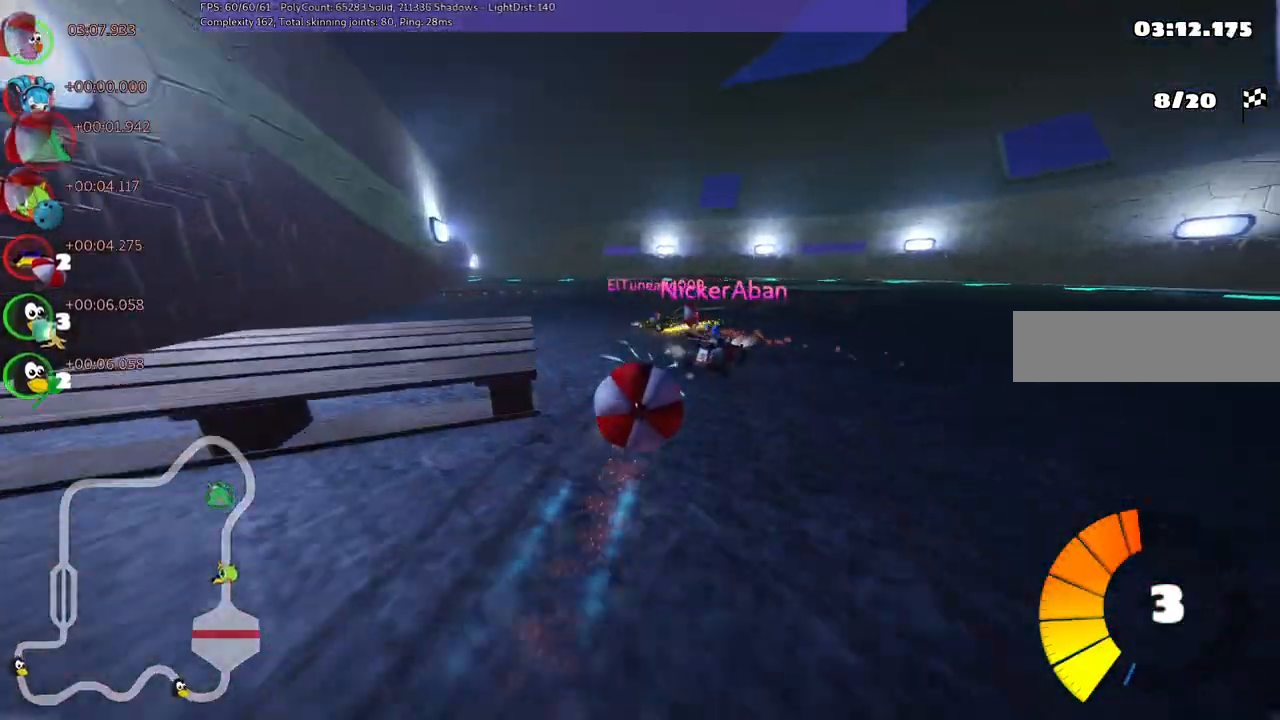
{"keys": ["left", "up"], "events": []}
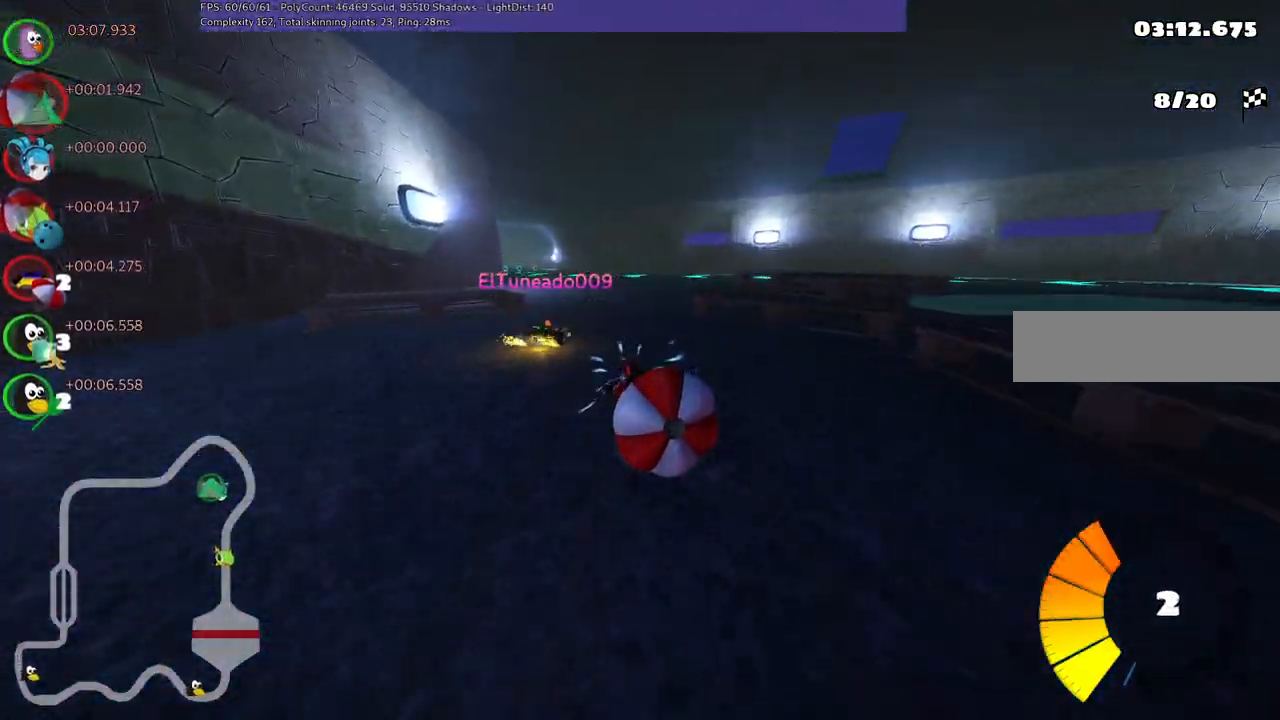
{"keys": ["up"], "events": [[117, "left", "up"], [267, "right", "down"], [400, "right", "up"]]}
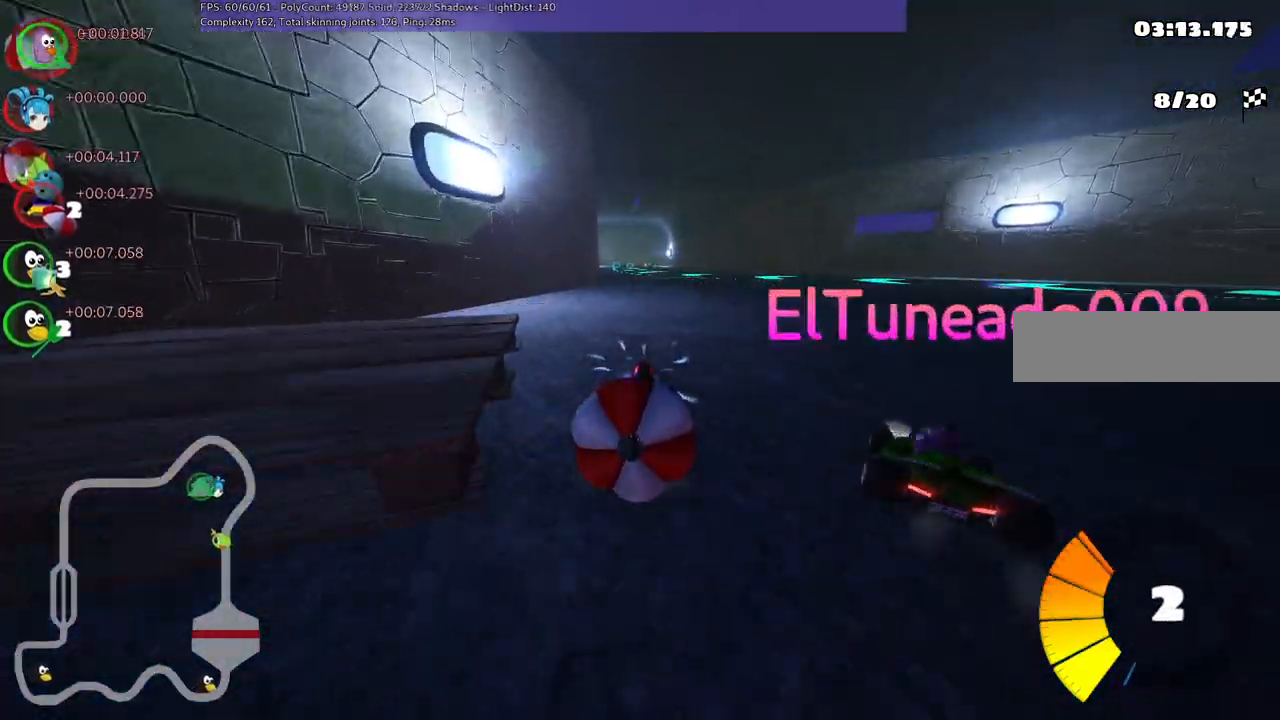
{"keys": ["left", "up"], "events": [[133, "right", "down"], [417, "right", "up"], [467, "left", "down"]]}
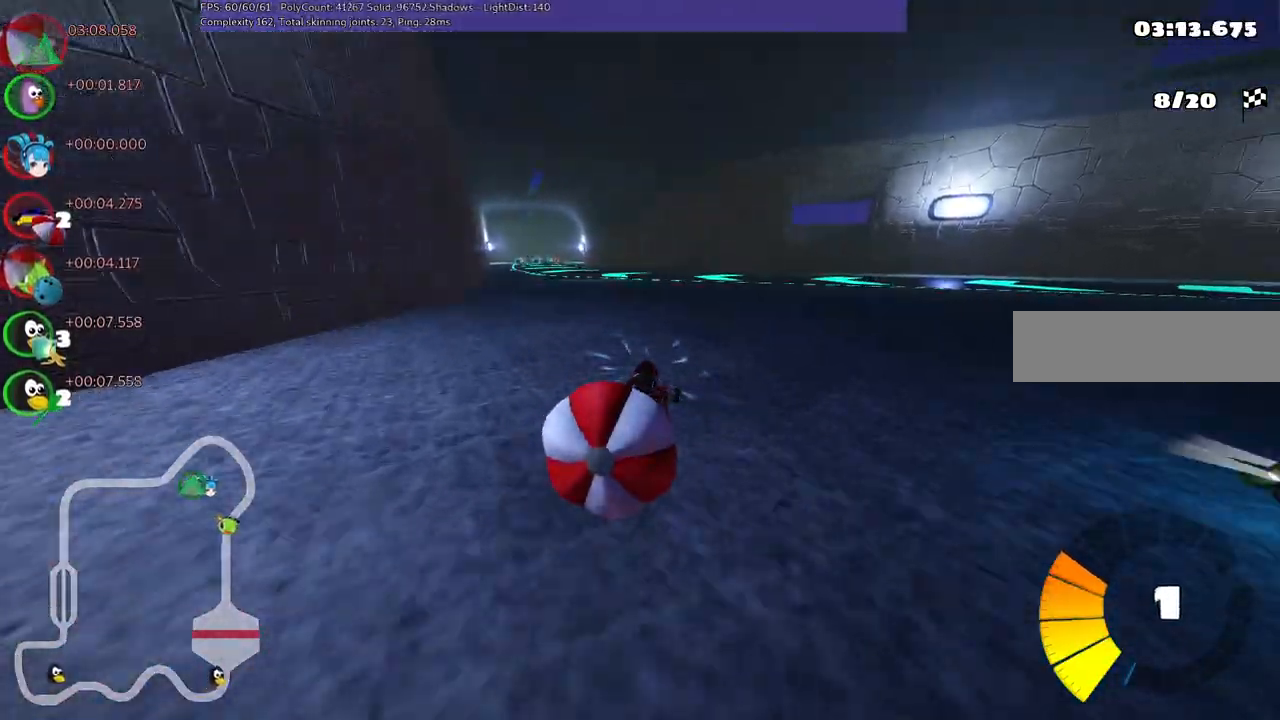
{"keys": ["m", "right", "up"], "events": [[17, "m", "down"], [67, "right", "down"], [150, "left", "up"]]}
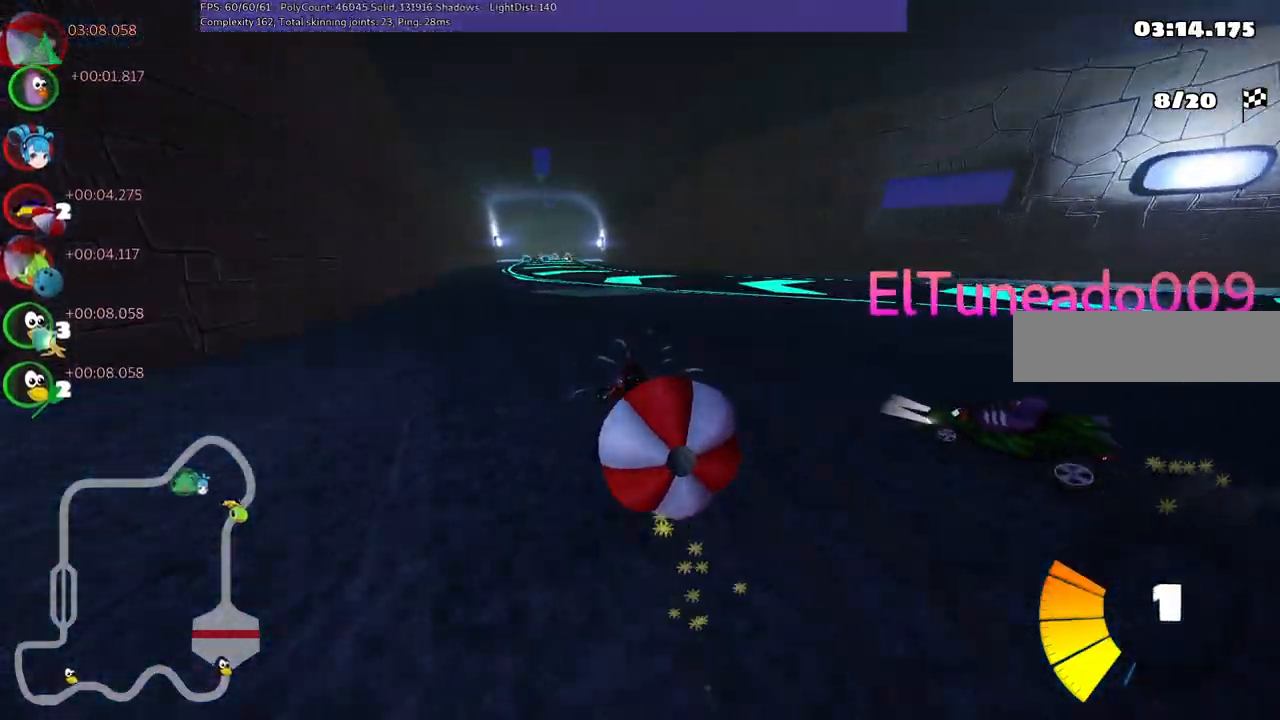
{"keys": ["m", "right", "up"], "events": []}
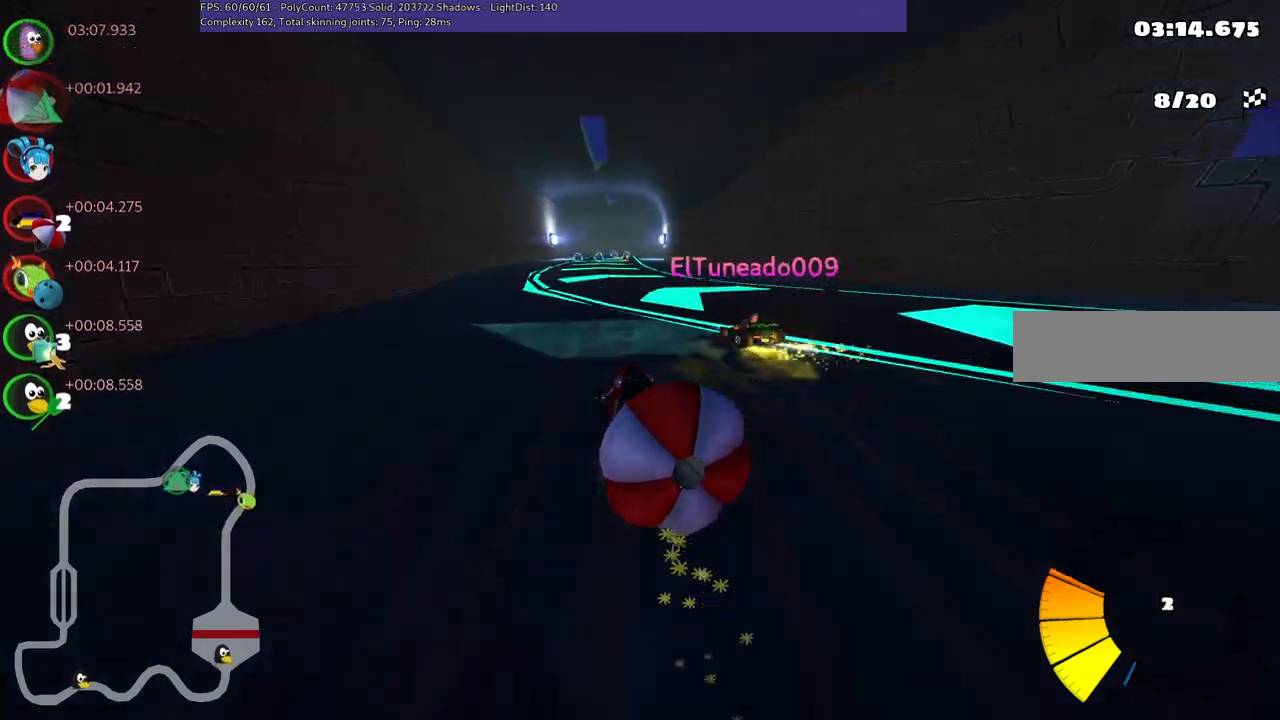
{"keys": ["m", "right", "up"]}
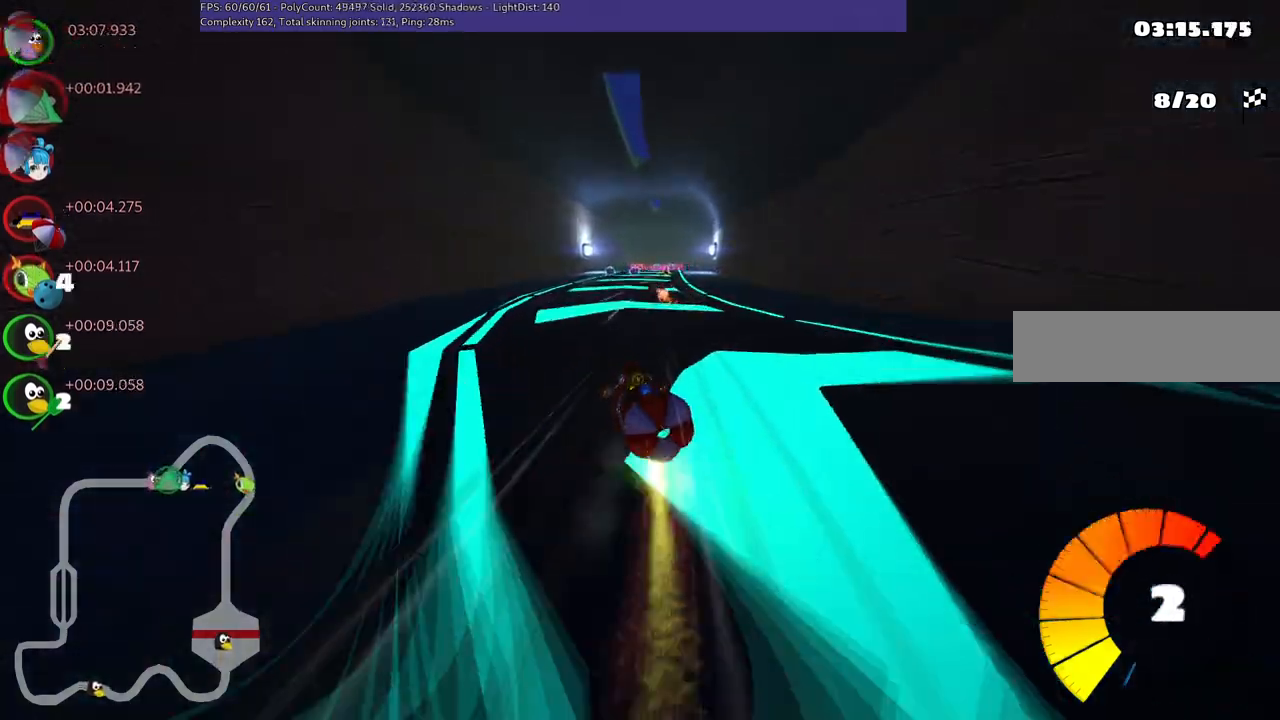
{"keys": ["m", "right", "up"], "events": []}
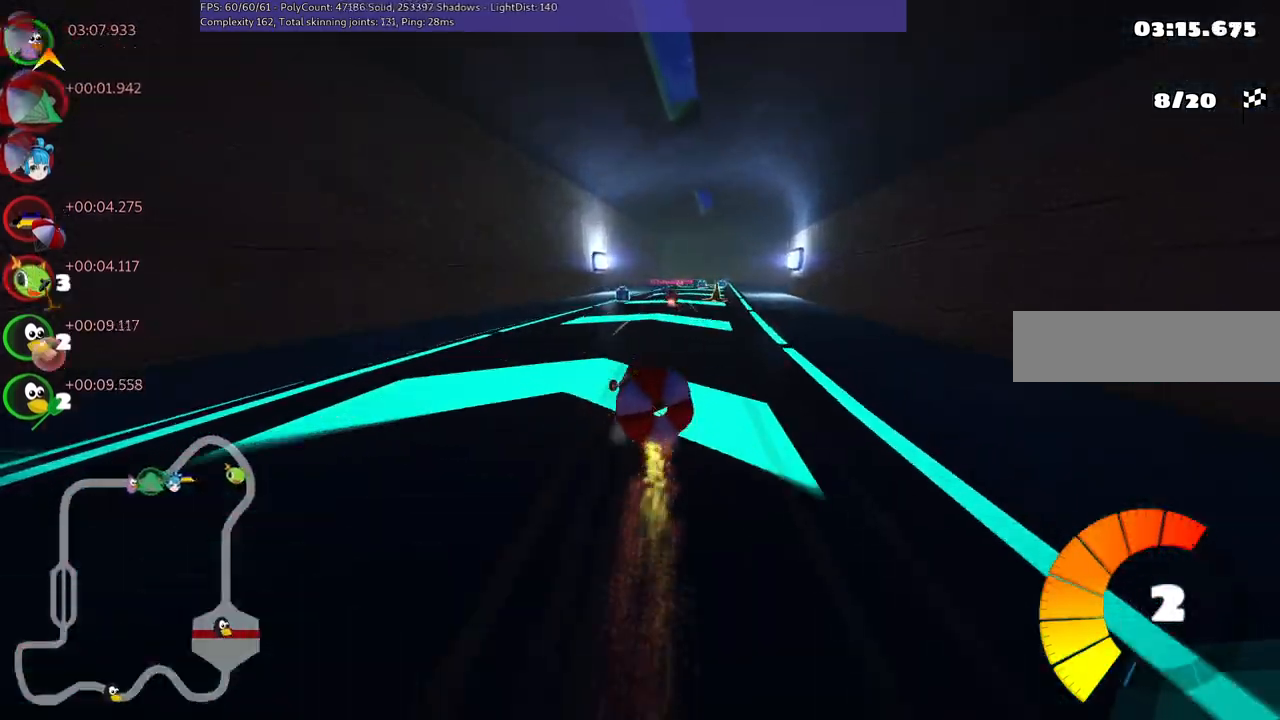
{"keys": ["right", "up"], "events": [[217, "m", "up"]]}
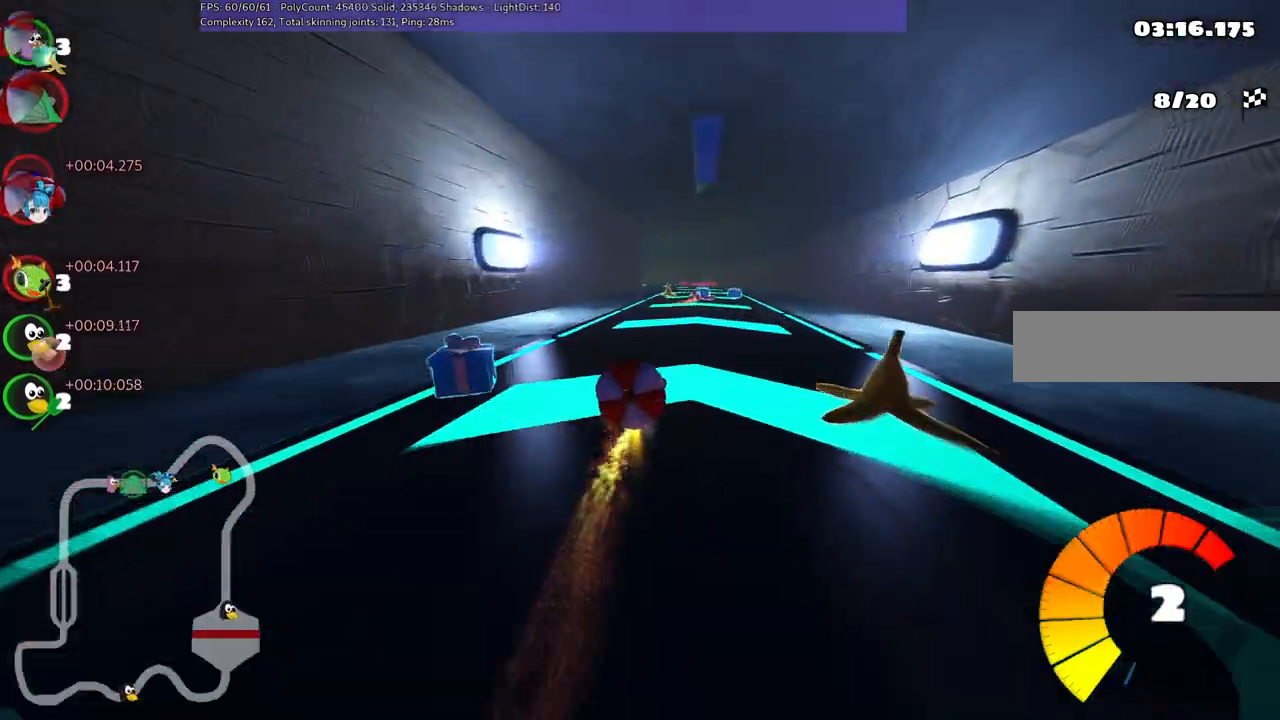
{"keys": ["left", "m", "up"], "events": [[183, "right", "up"], [333, "left", "down"], [367, "m", "down"]]}
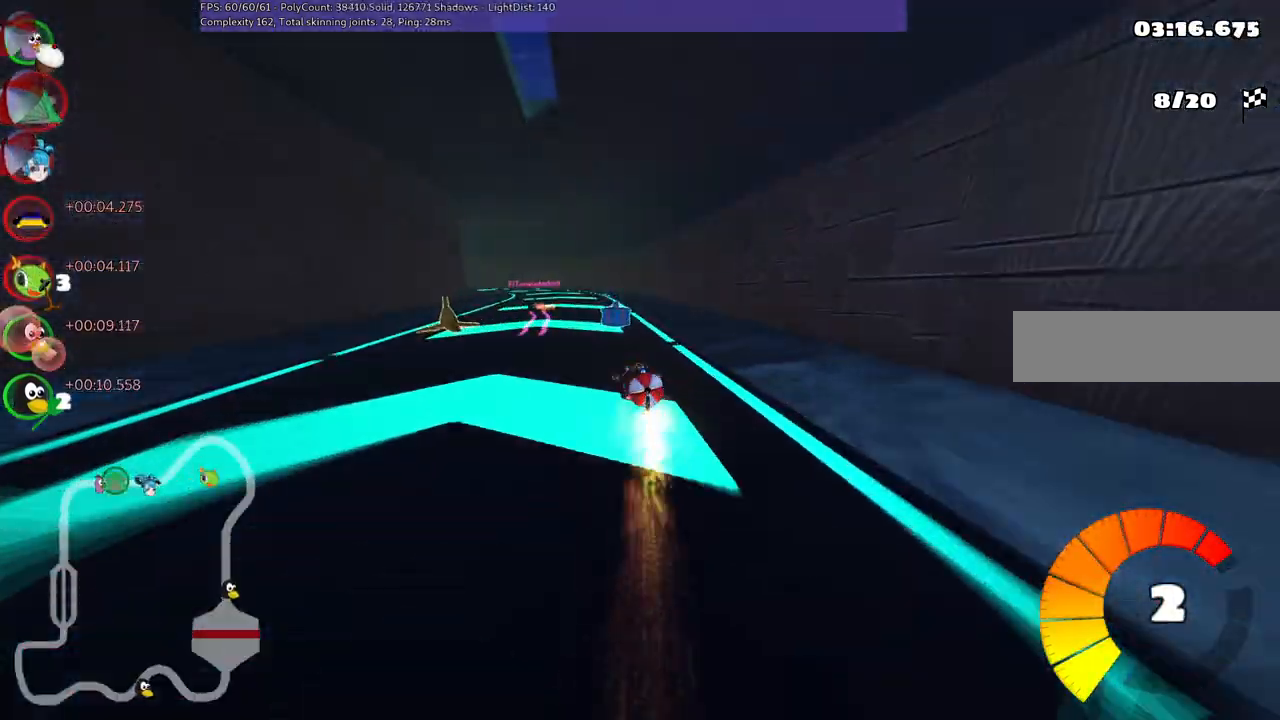
{"keys": ["m", "right", "up"], "events": [[17, "left", "up"], [17, "right", "down"], [300, "left", "down"], [433, "left", "up"]]}
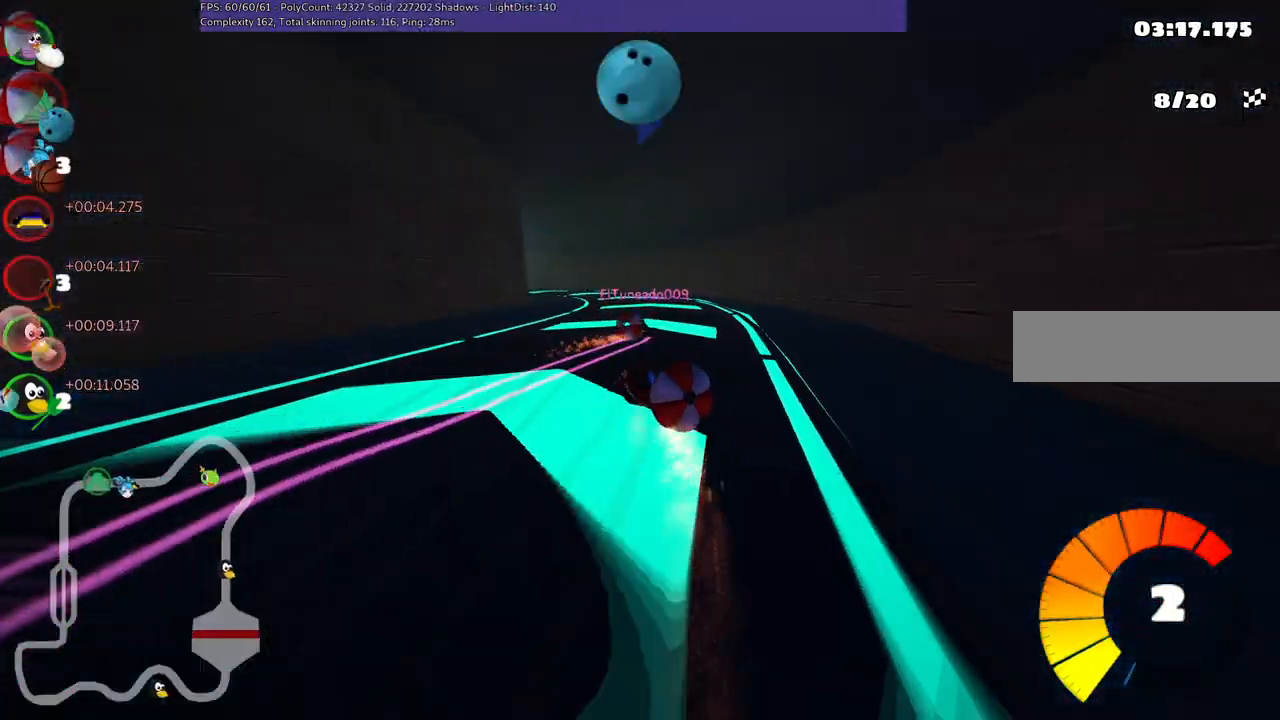
{"keys": ["left", "m", "right", "up"], "events": [[167, "left", "down"]]}
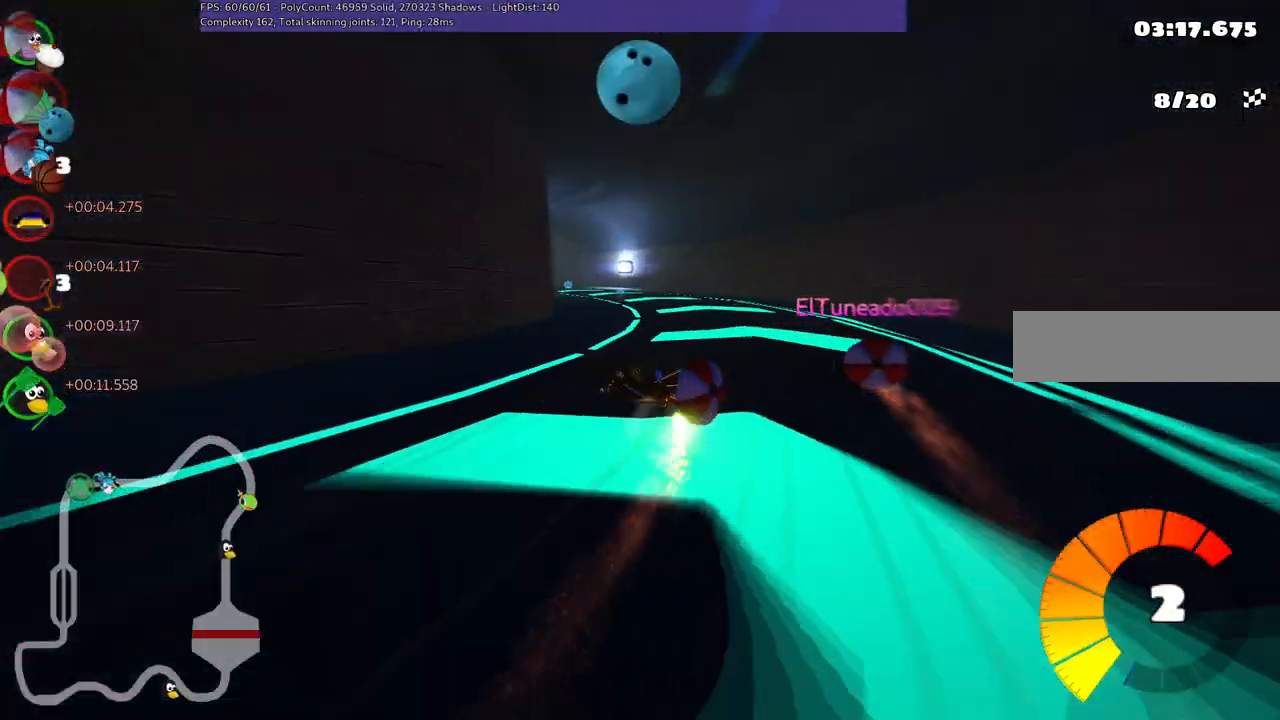
{"keys": ["m", "right", "up"], "events": [[133, "left", "up"], [367, "left", "down"], [417, "left", "up"]]}
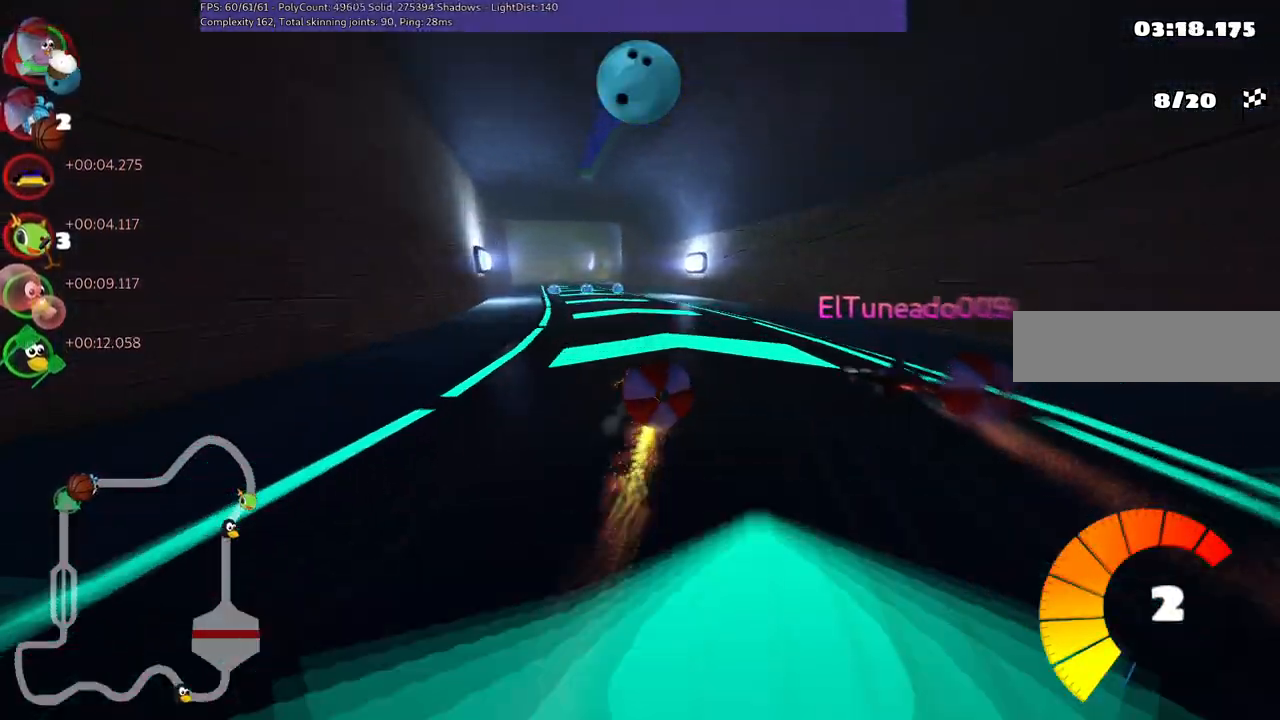
{"keys": ["m", "up"], "events": [[50, "right", "up"]]}
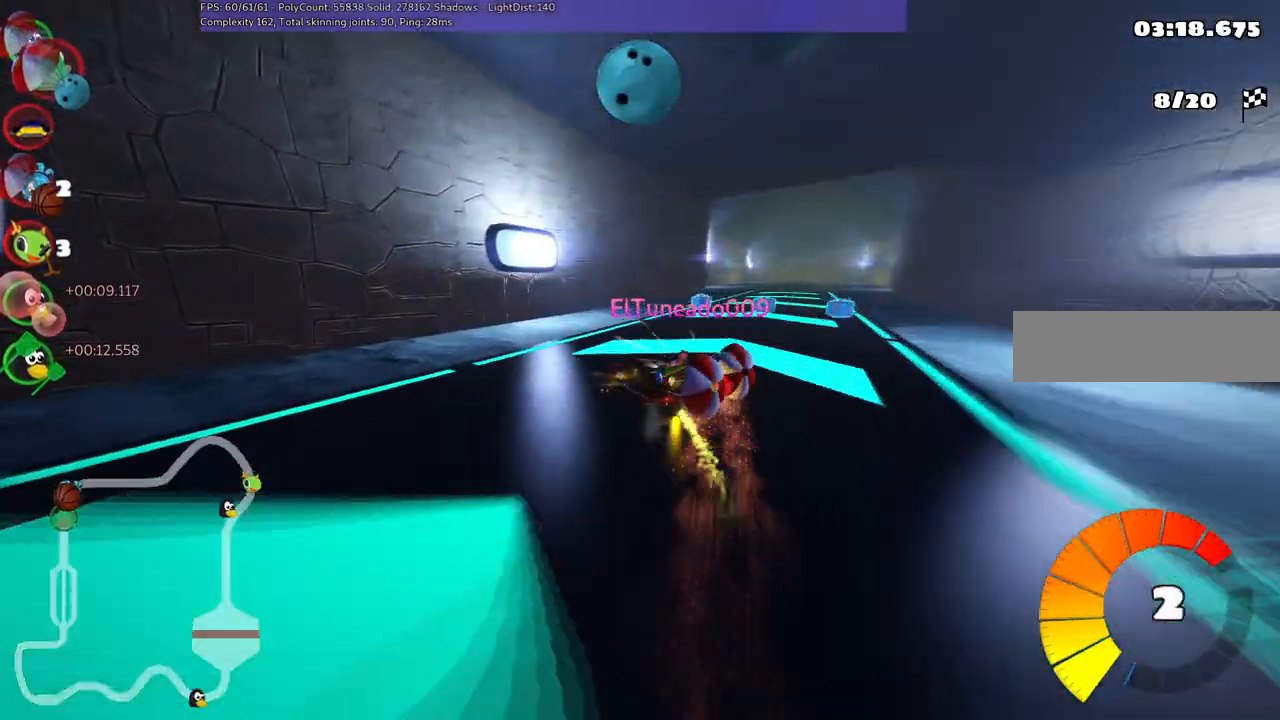
{"keys": ["right", "up"], "events": [[167, "right", "down"], [217, "m", "up"]]}
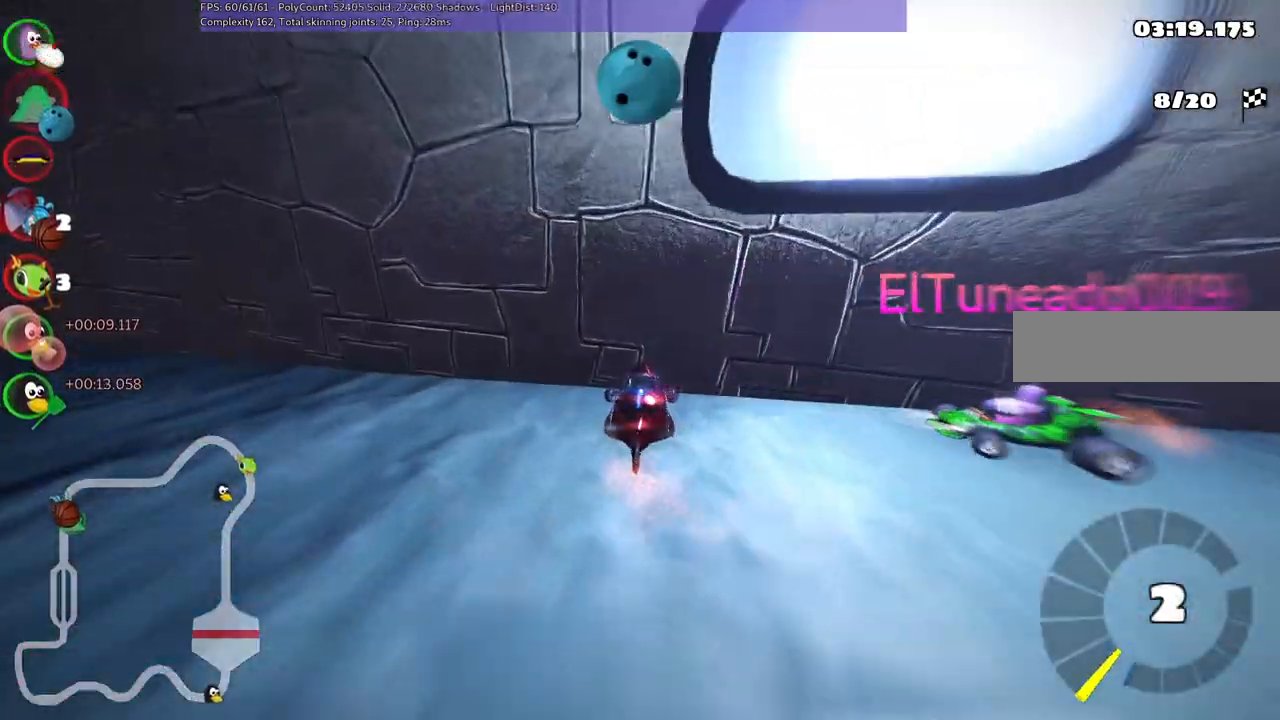
{"keys": ["down"], "events": [[133, "up", "up"], [183, "right", "up"], [233, "down", "down"], [233, "left", "down"], [417, "left", "up"]]}
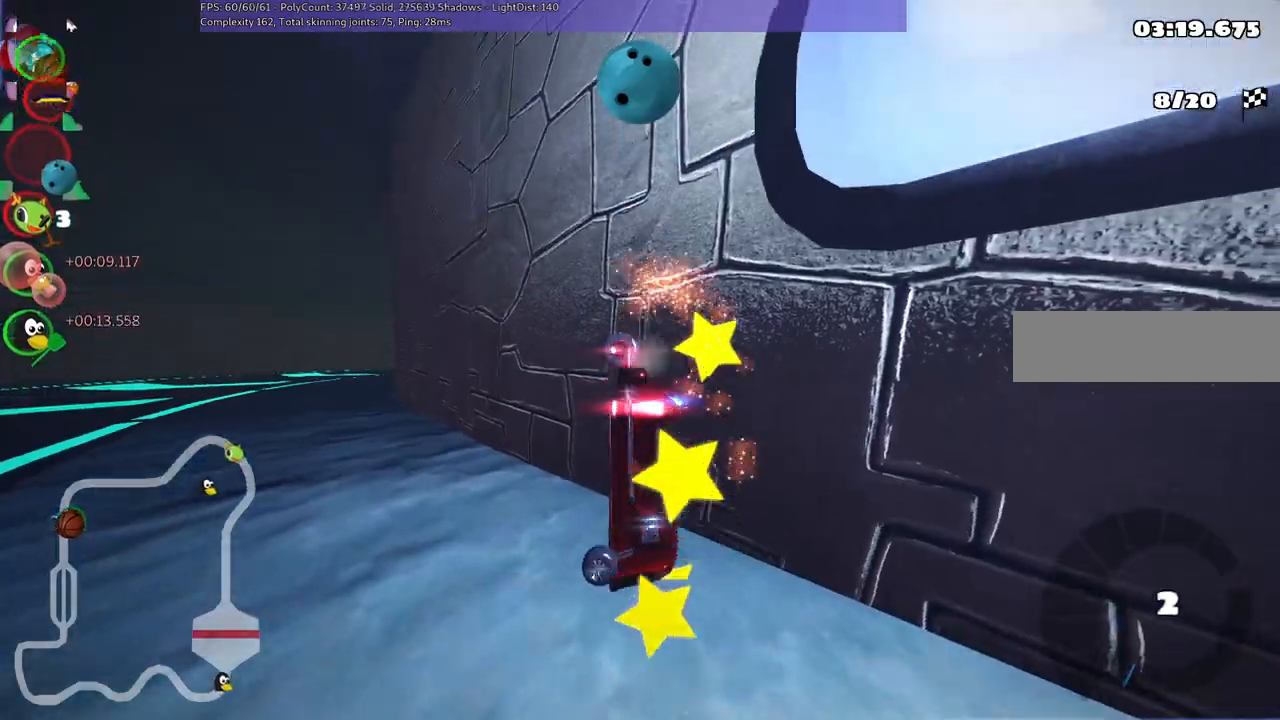
{"keys": ["down", "left"], "events": [[17, "left", "down"], [200, "left", "up"], [433, "left", "down"]]}
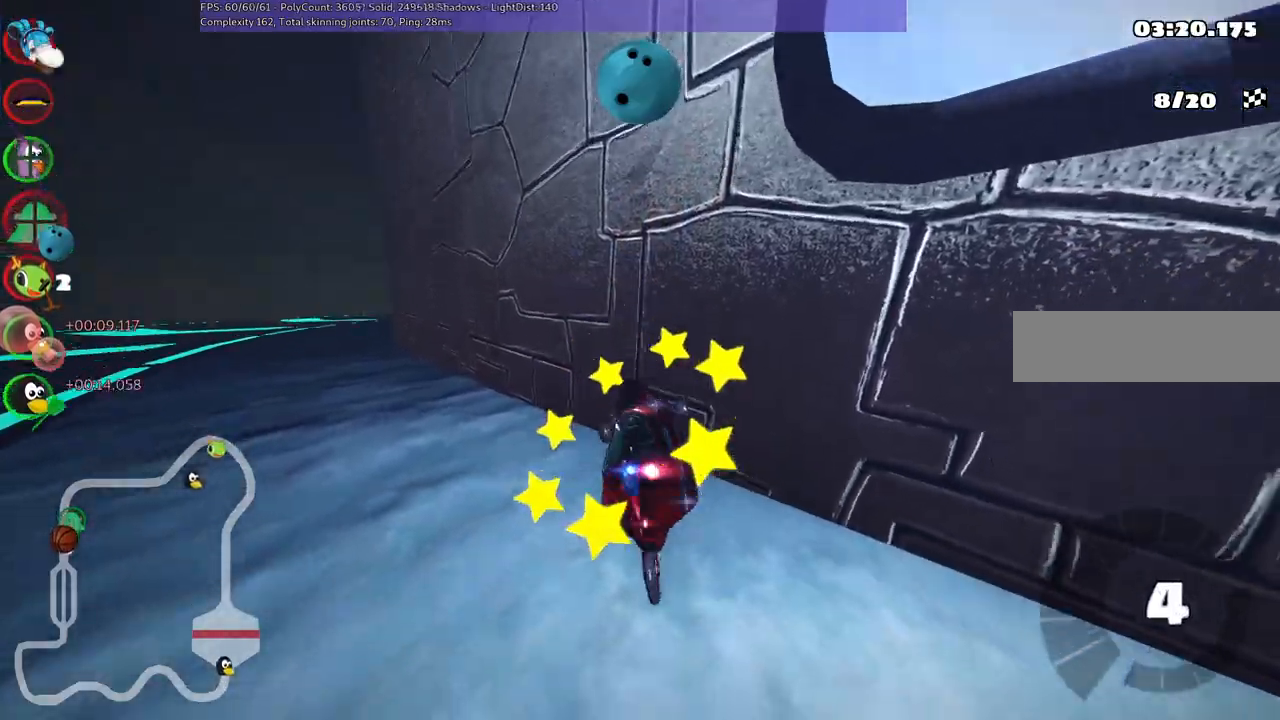
{"keys": ["down"], "events": [[317, "left", "up"]]}
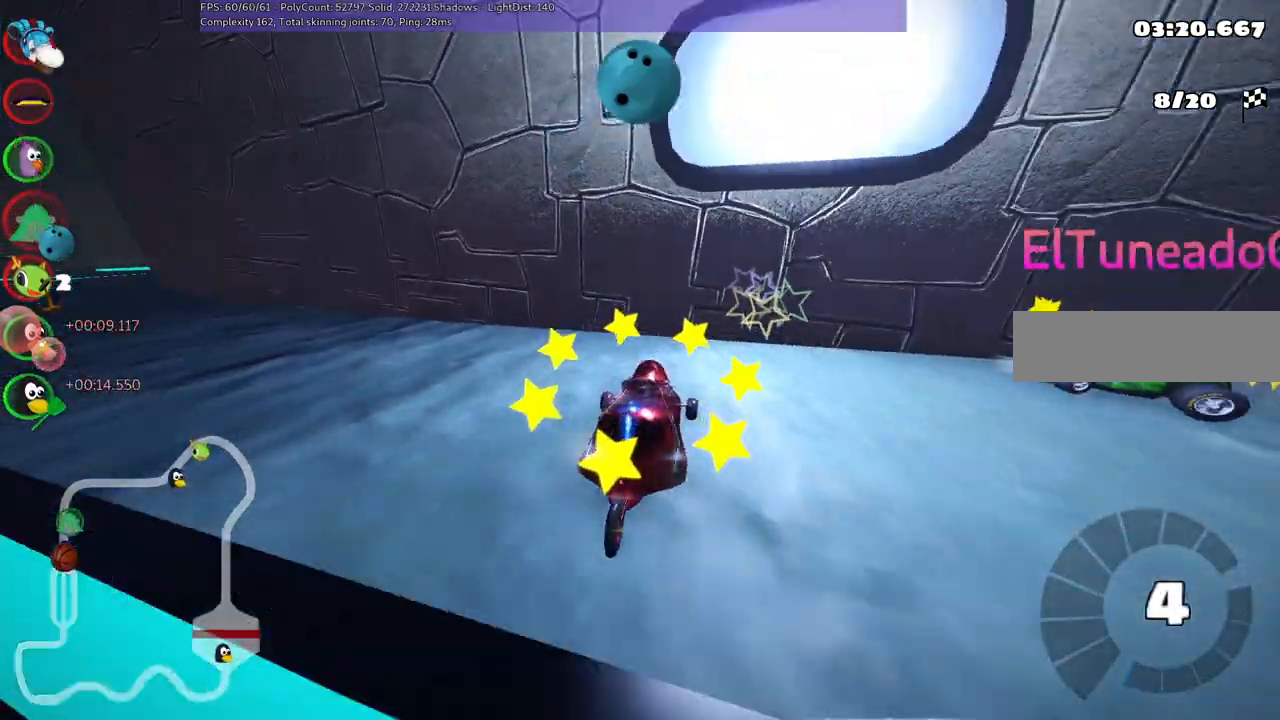
{"keys": []}
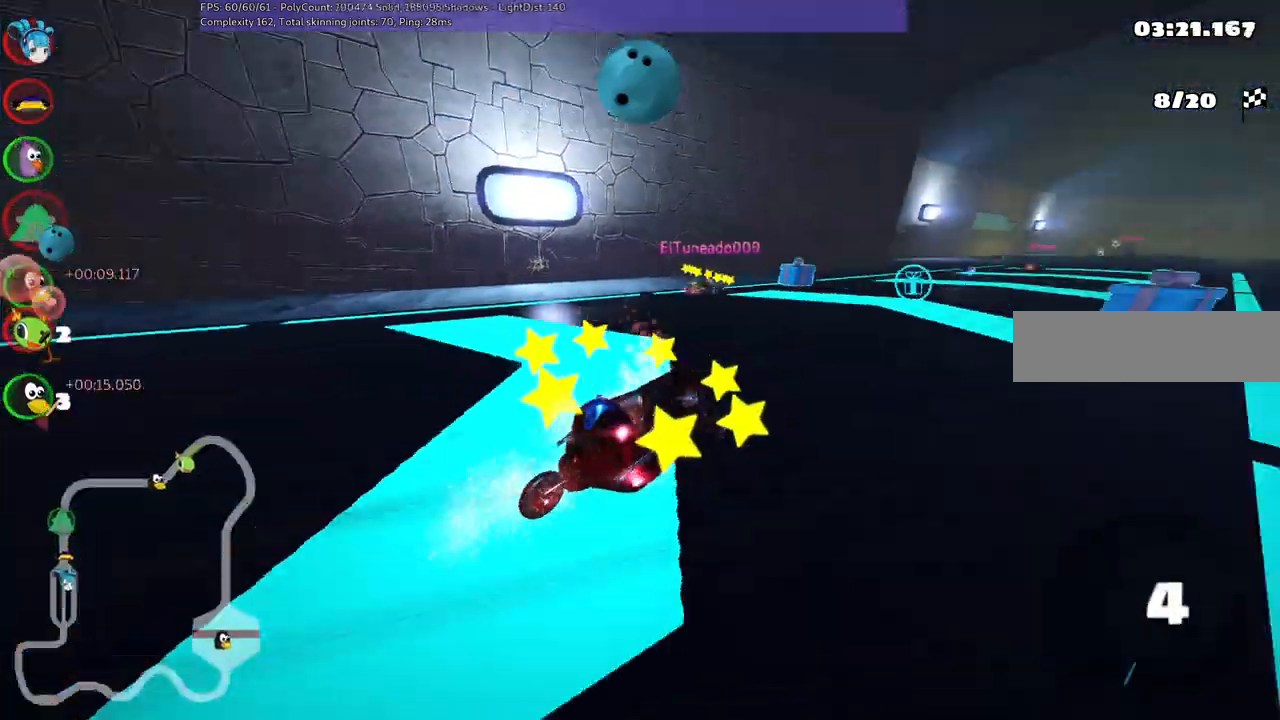
{"keys": ["left", "up"]}
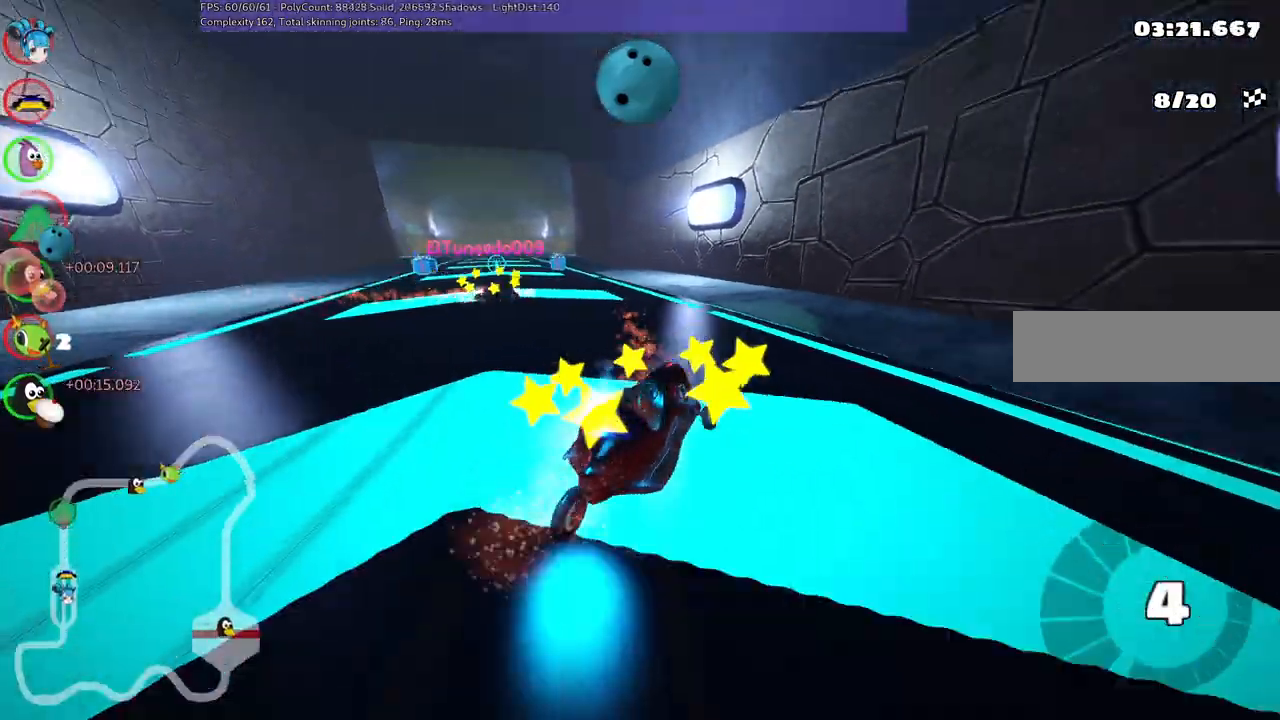
{"keys": ["up"], "events": [[233, "left", "up"]]}
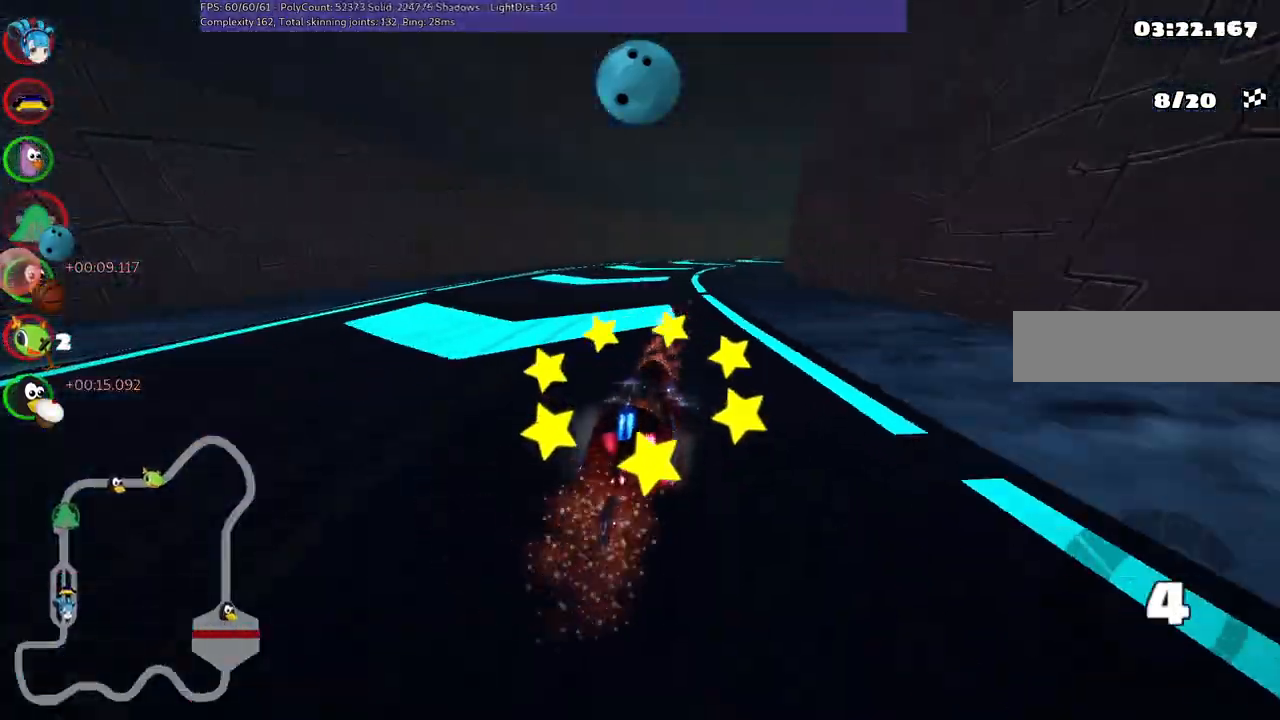
{"keys": ["down", "right"], "events": [[17, "right", "down"], [17, "up", "up"], [100, "down", "down"], [200, "right", "up"], [383, "right", "down"]]}
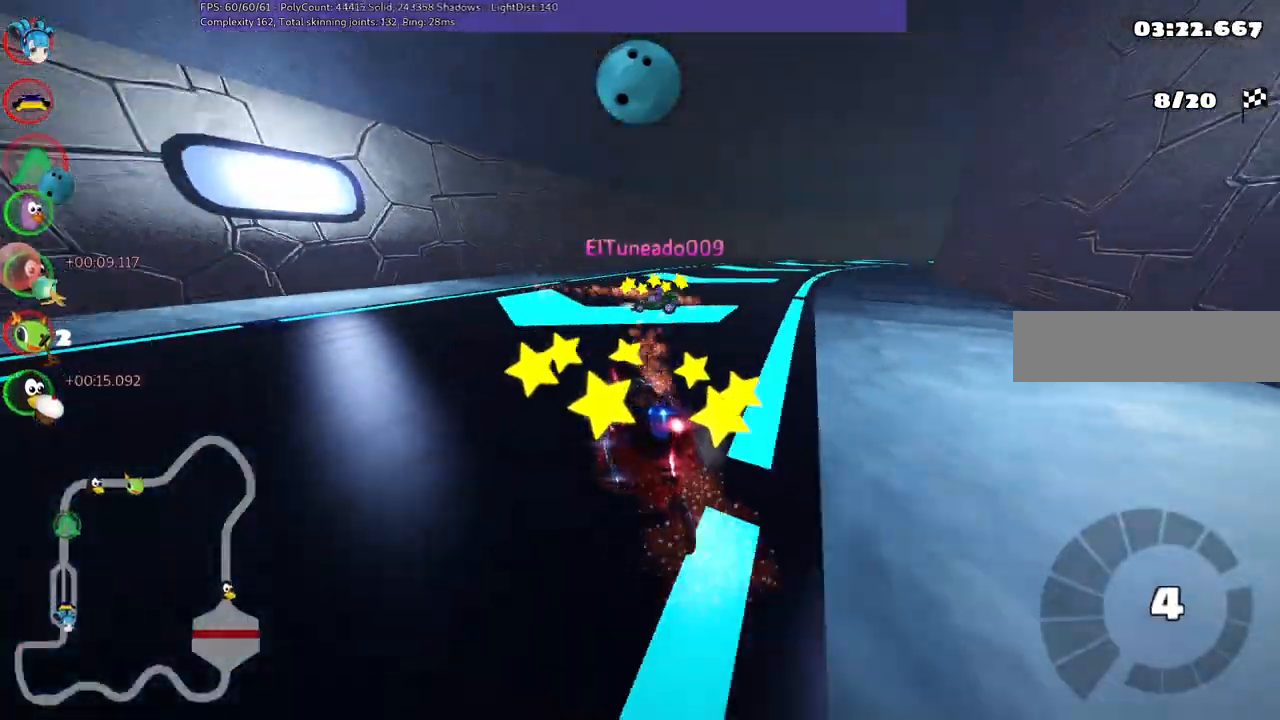
{"keys": ["left", "up"], "events": [[33, "right", "up"], [67, "down", "up"], [300, "left", "down"], [300, "up", "down"]]}
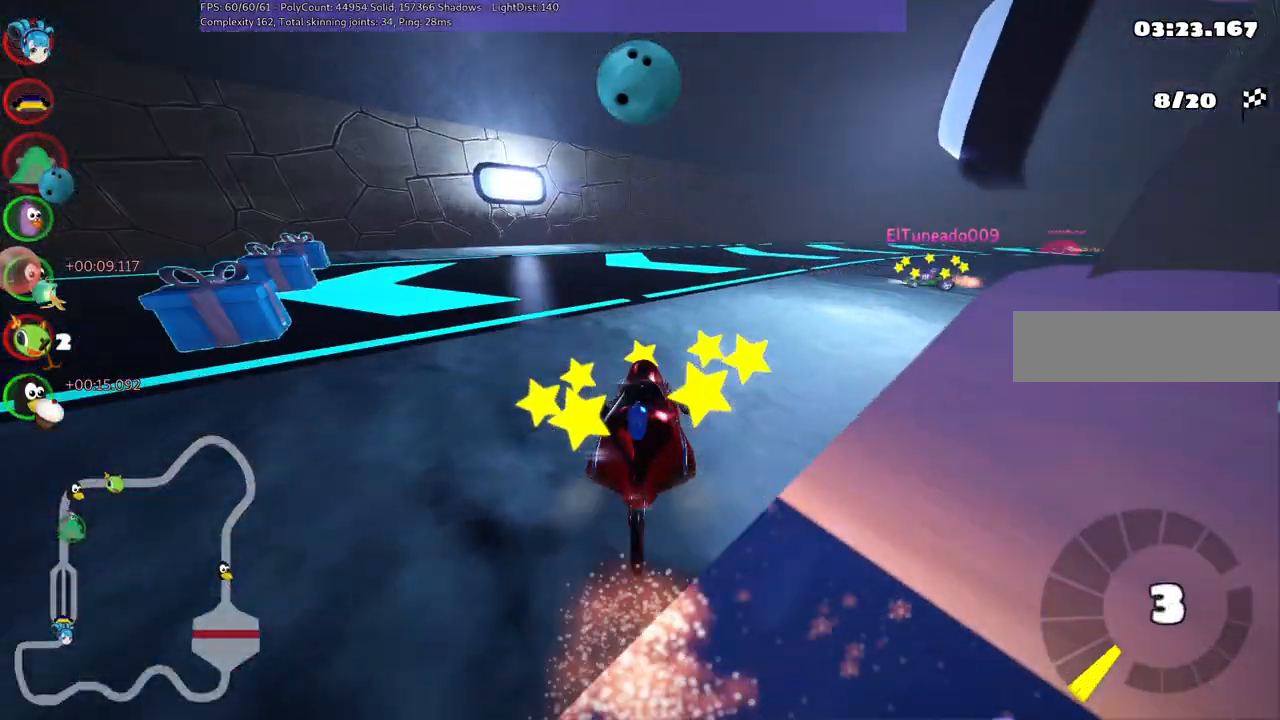
{"keys": ["left", "up"]}
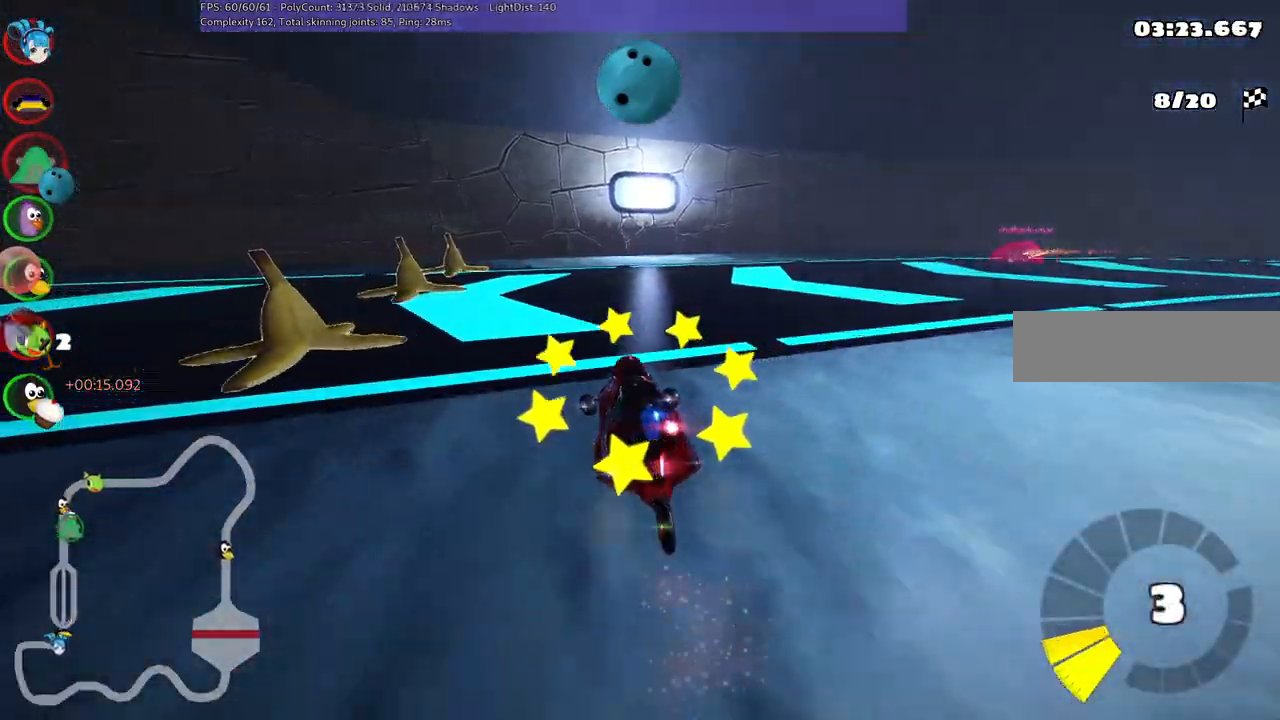
{"keys": ["left", "up"], "events": [[50, "m", "down"], [433, "m", "up"]]}